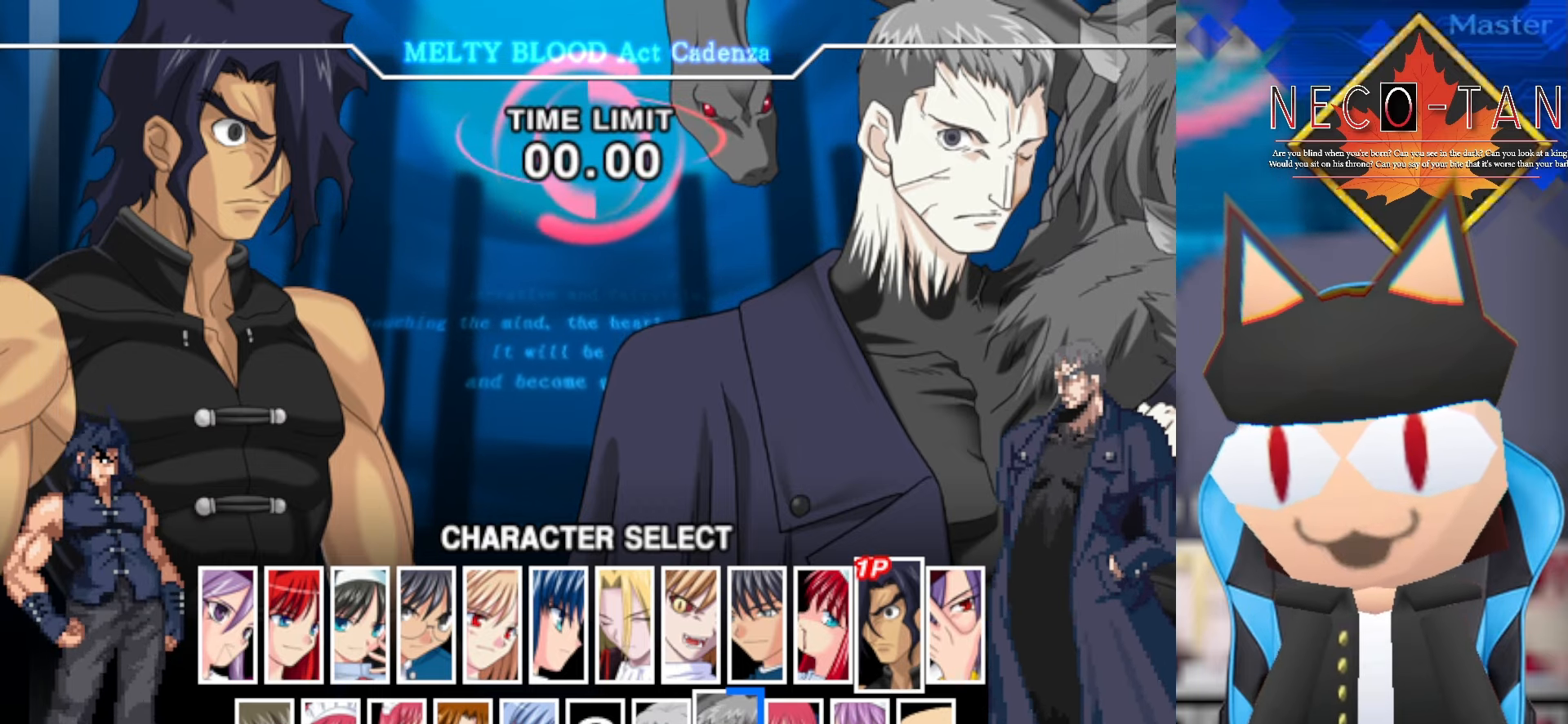
Gameplay with a controller (arcade stick); each line is a JSON object with the inputs held at the frame after it. "events" lists button and stick changes between this image and that frame as [ms after this image, input, new state], when the widget could be followed in between. Not read: L3 R3 other_buttons.
{"buttons": [], "left_stick": "center", "events": [[66, "L2", "down"], [200, "L2", "up"]]}
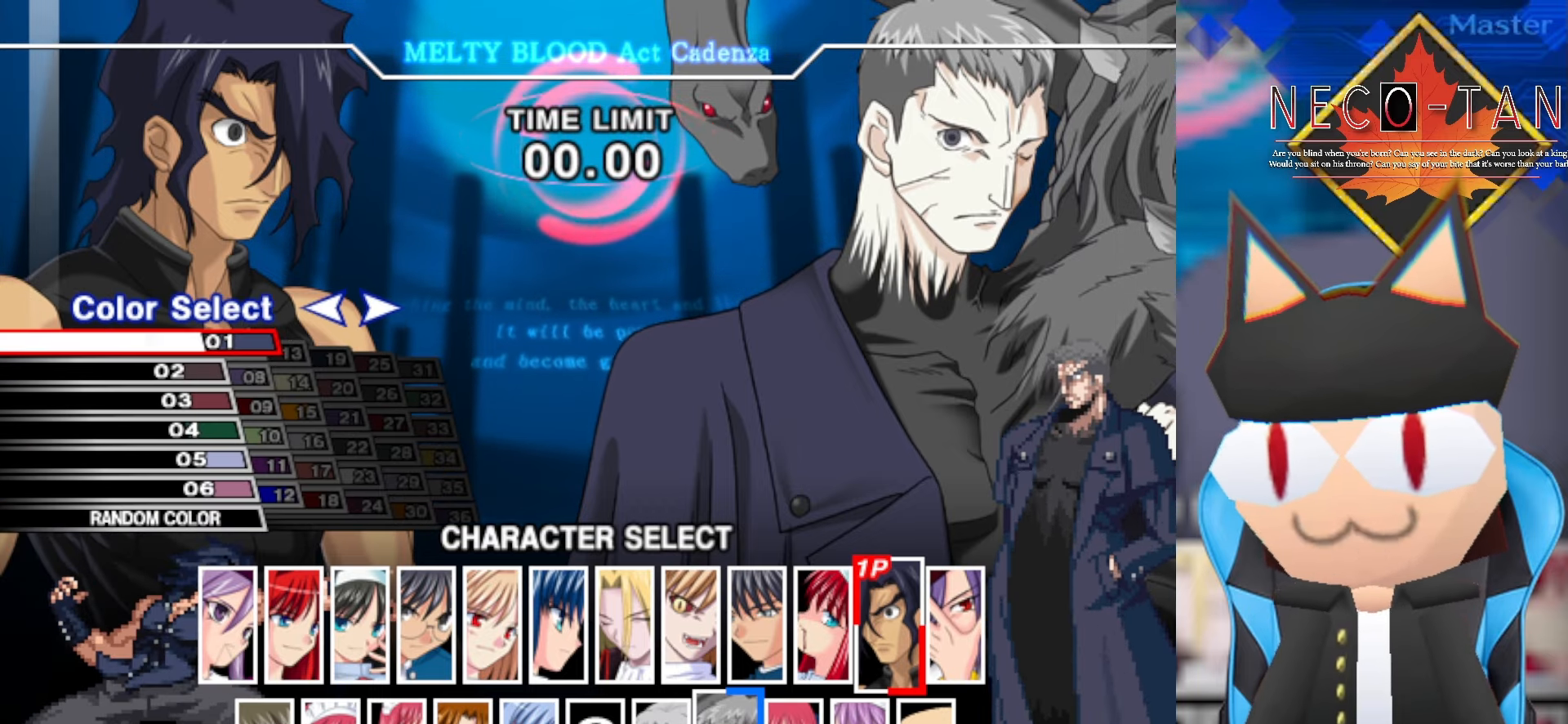
{"buttons": [], "left_stick": "center", "events": [[366, "L2", "down"], [500, "L2", "up"]]}
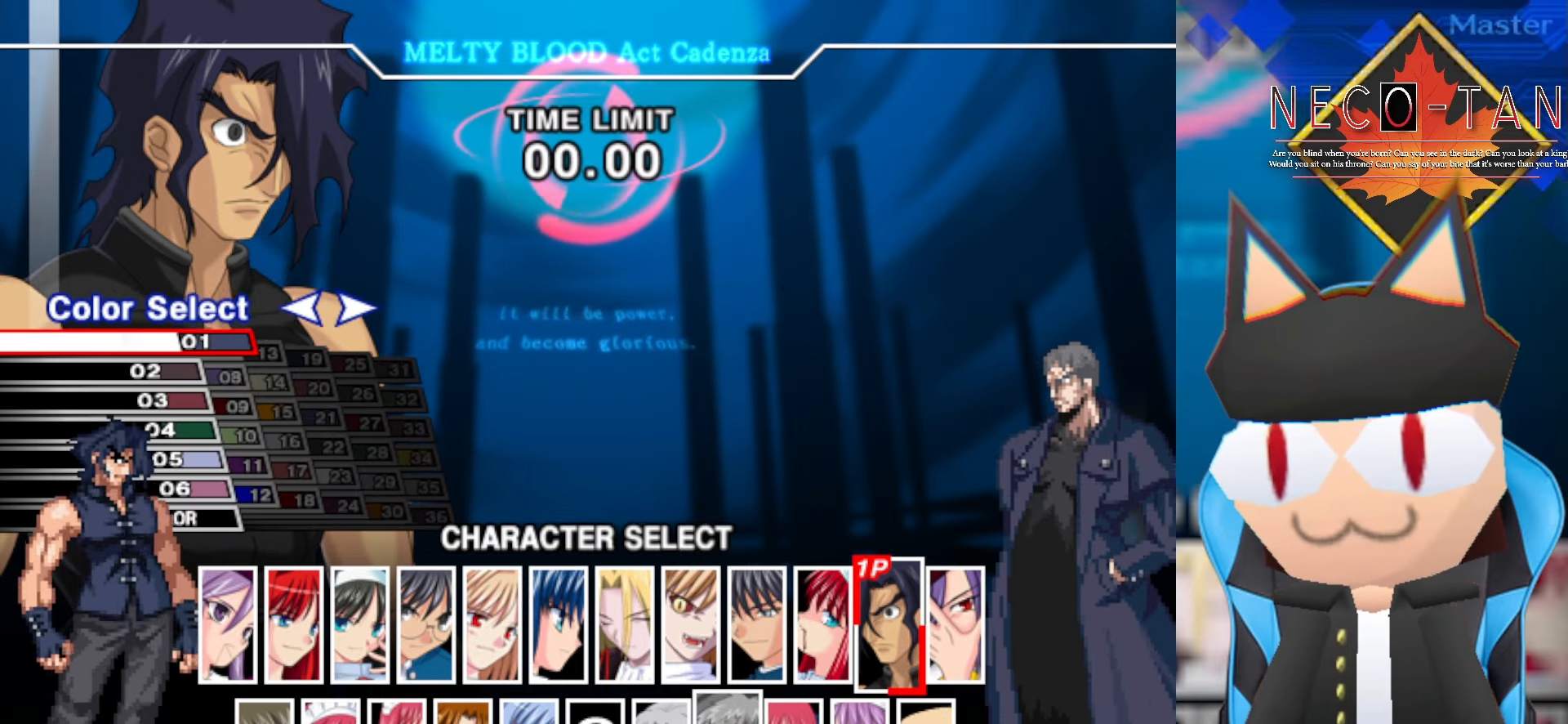
{"buttons": [], "left_stick": "center", "events": []}
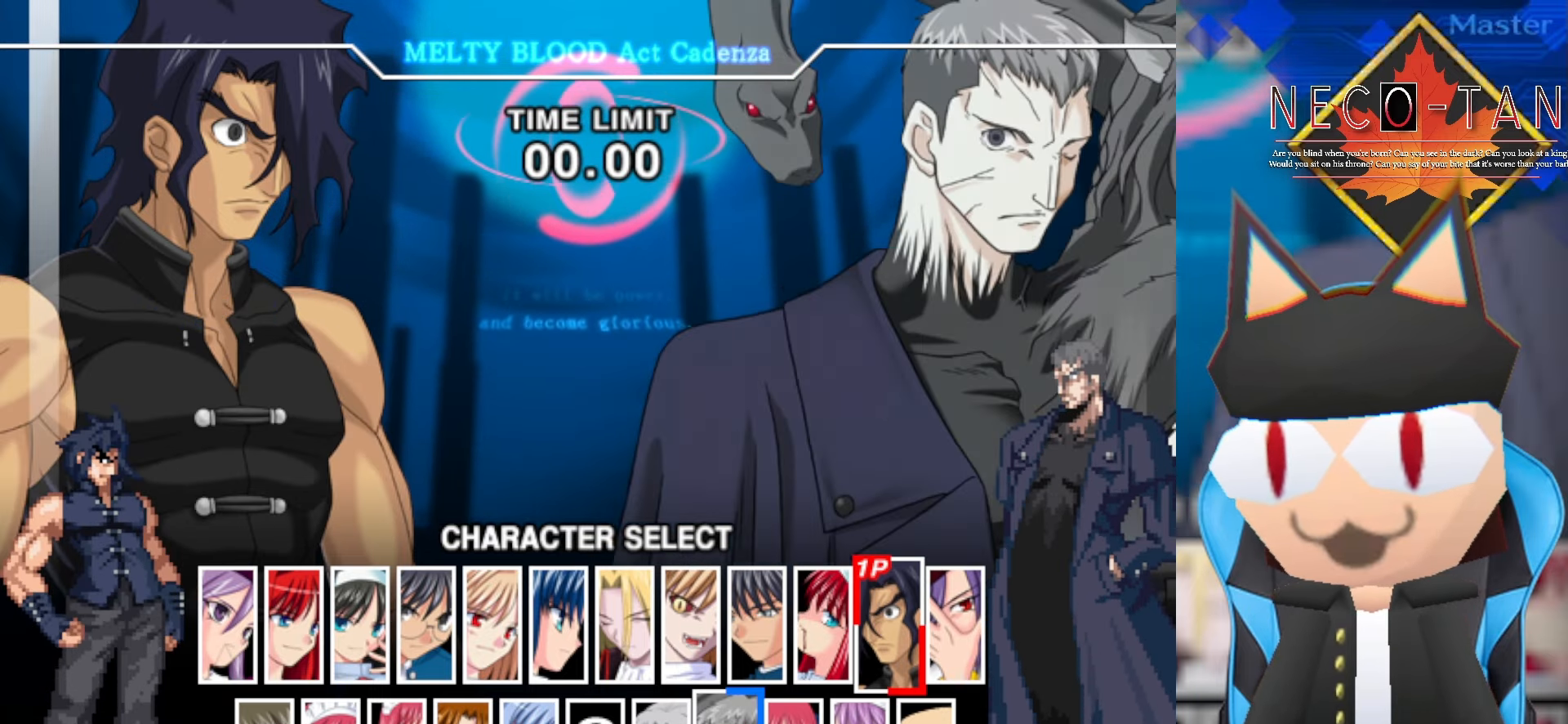
{"buttons": [], "left_stick": "center", "events": [[233, "L2", "down"], [366, "L2", "up"]]}
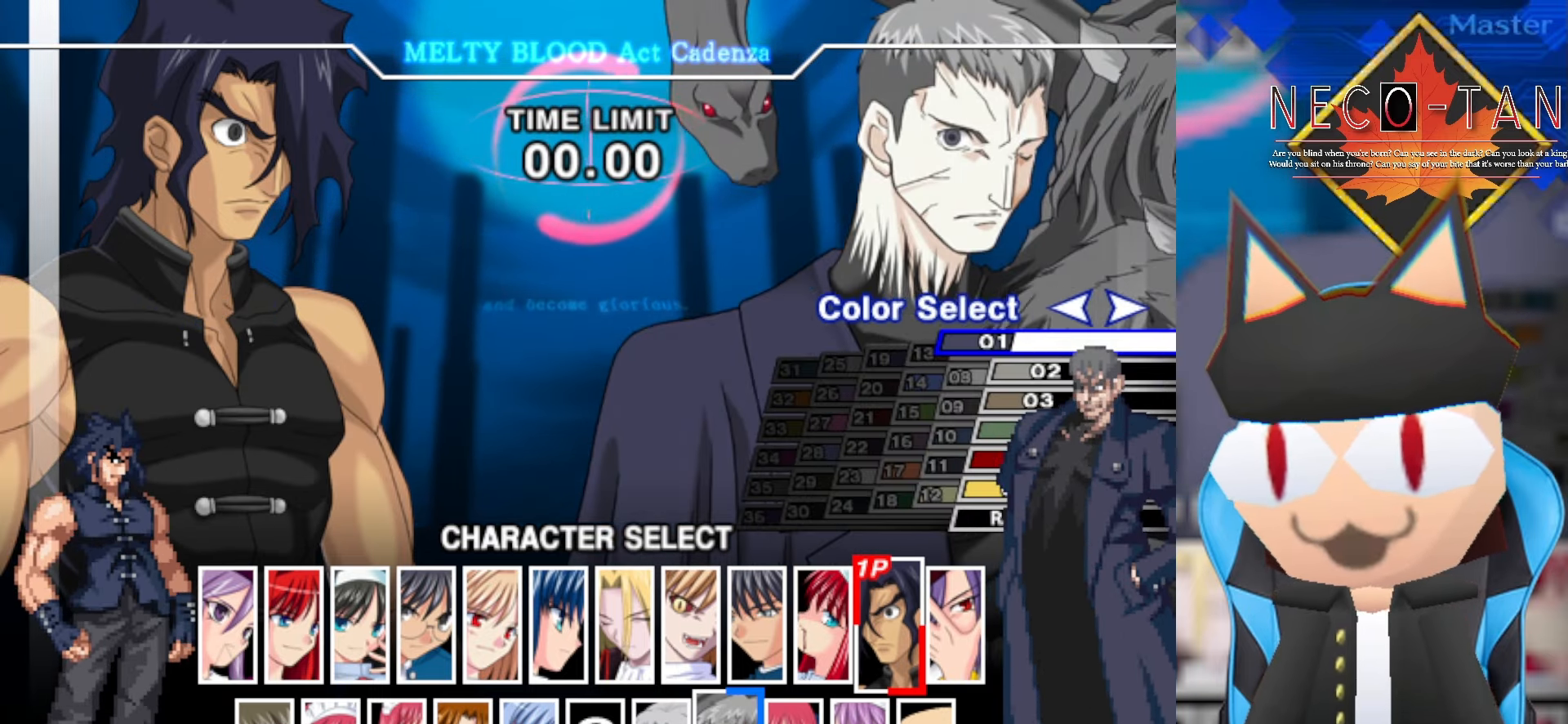
{"buttons": [], "left_stick": "center", "events": []}
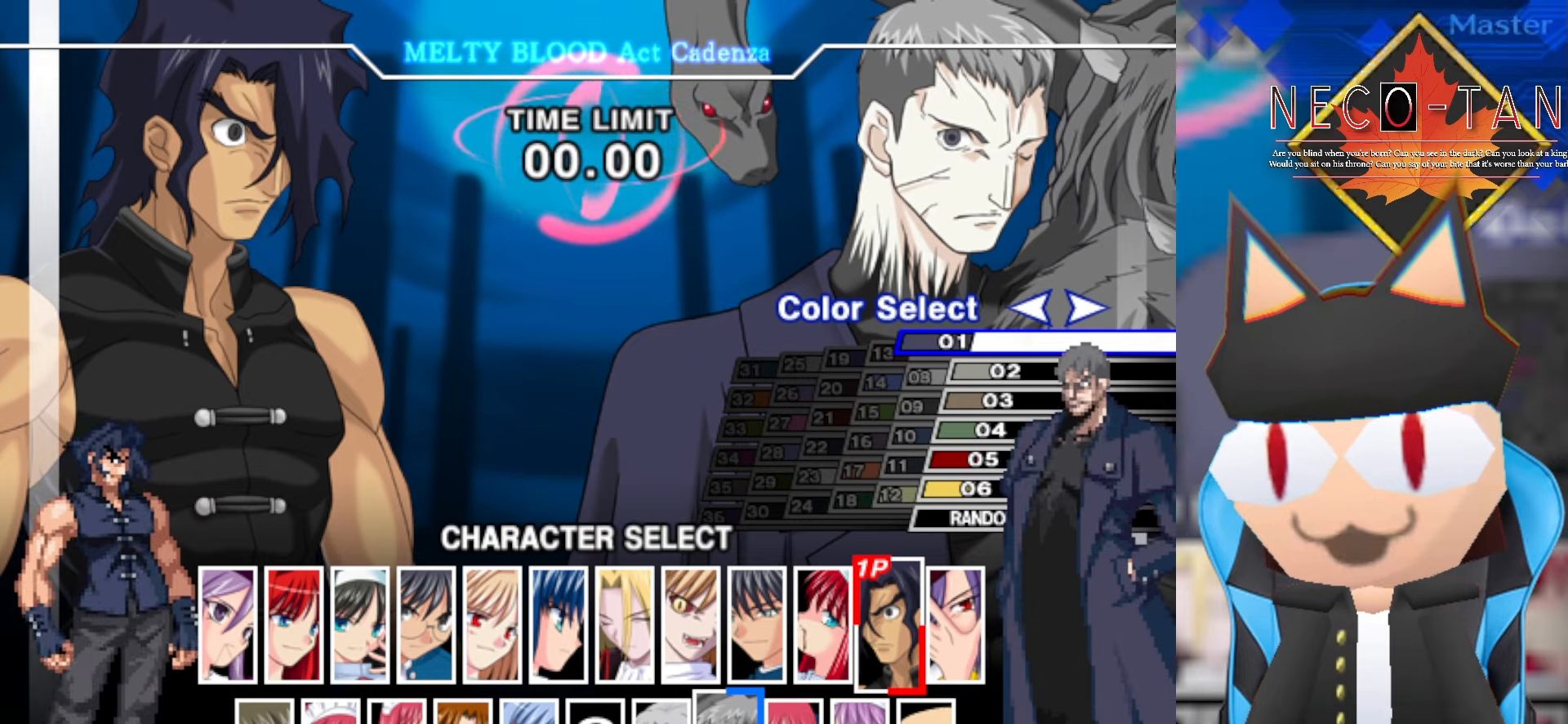
{"buttons": [], "left_stick": "center", "events": [[150, "L2", "down"], [284, "L2", "up"]]}
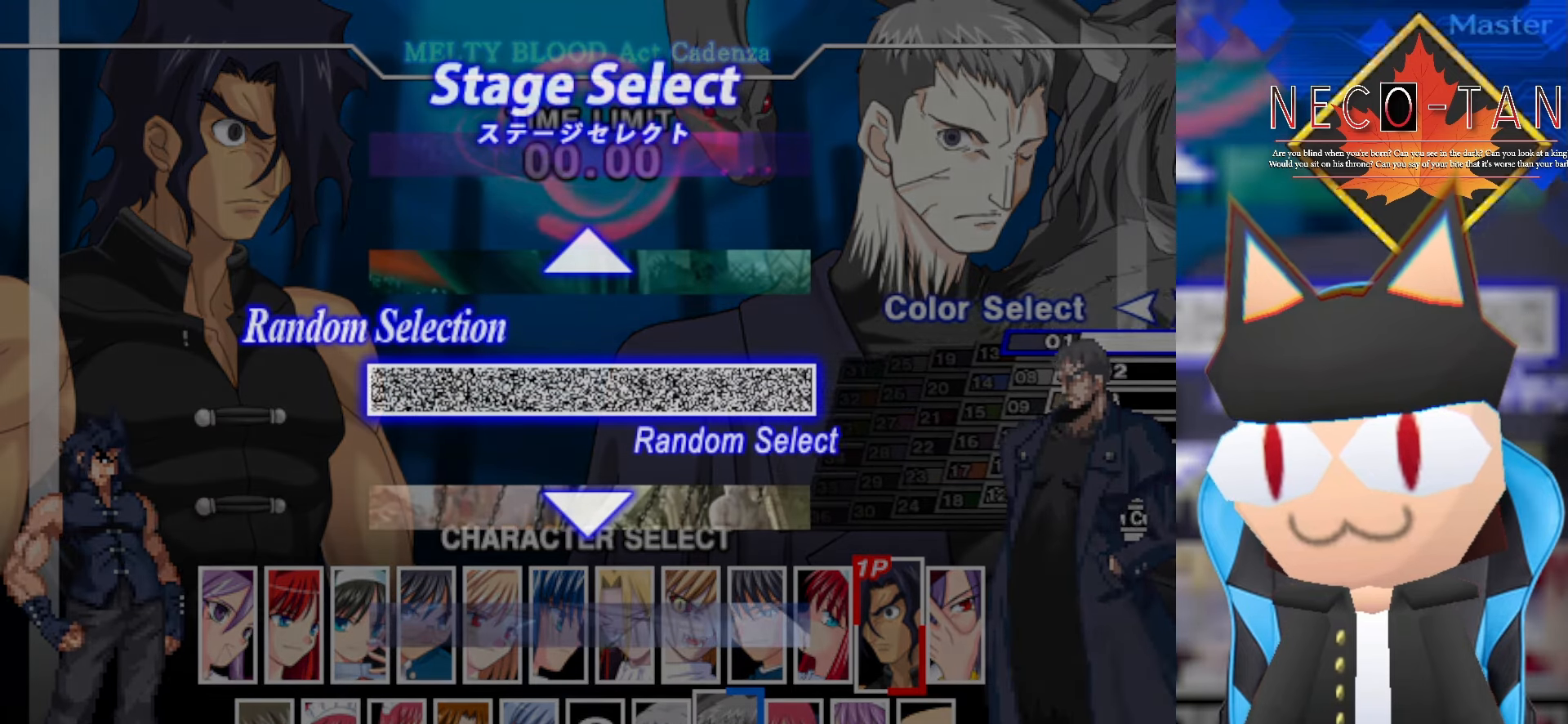
{"buttons": [], "left_stick": "center", "events": [[67, "L2", "down"], [184, "L2", "up"]]}
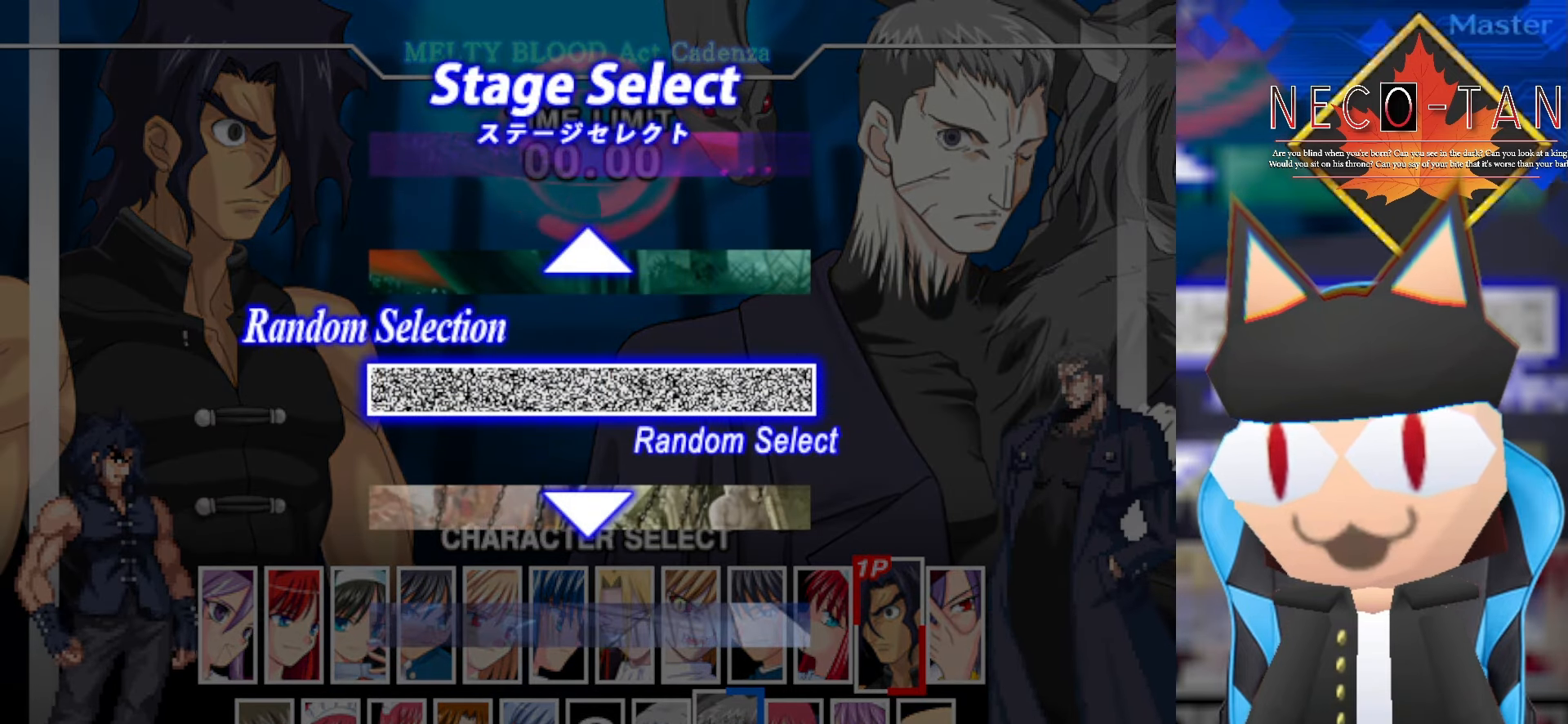
{"buttons": [], "left_stick": "center", "events": [[234, "left_stick", "down"], [350, "left_stick", "center"]]}
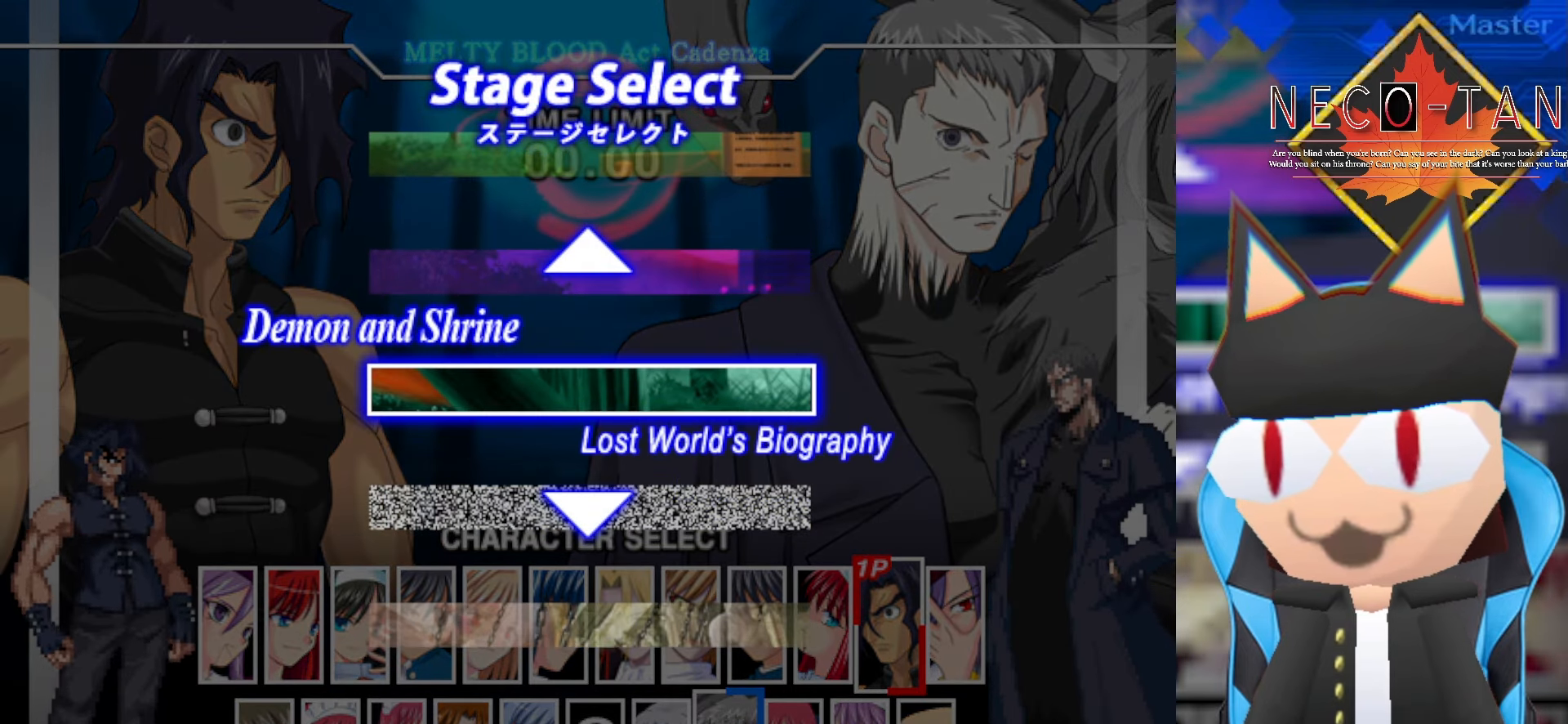
{"buttons": [], "left_stick": "center", "events": []}
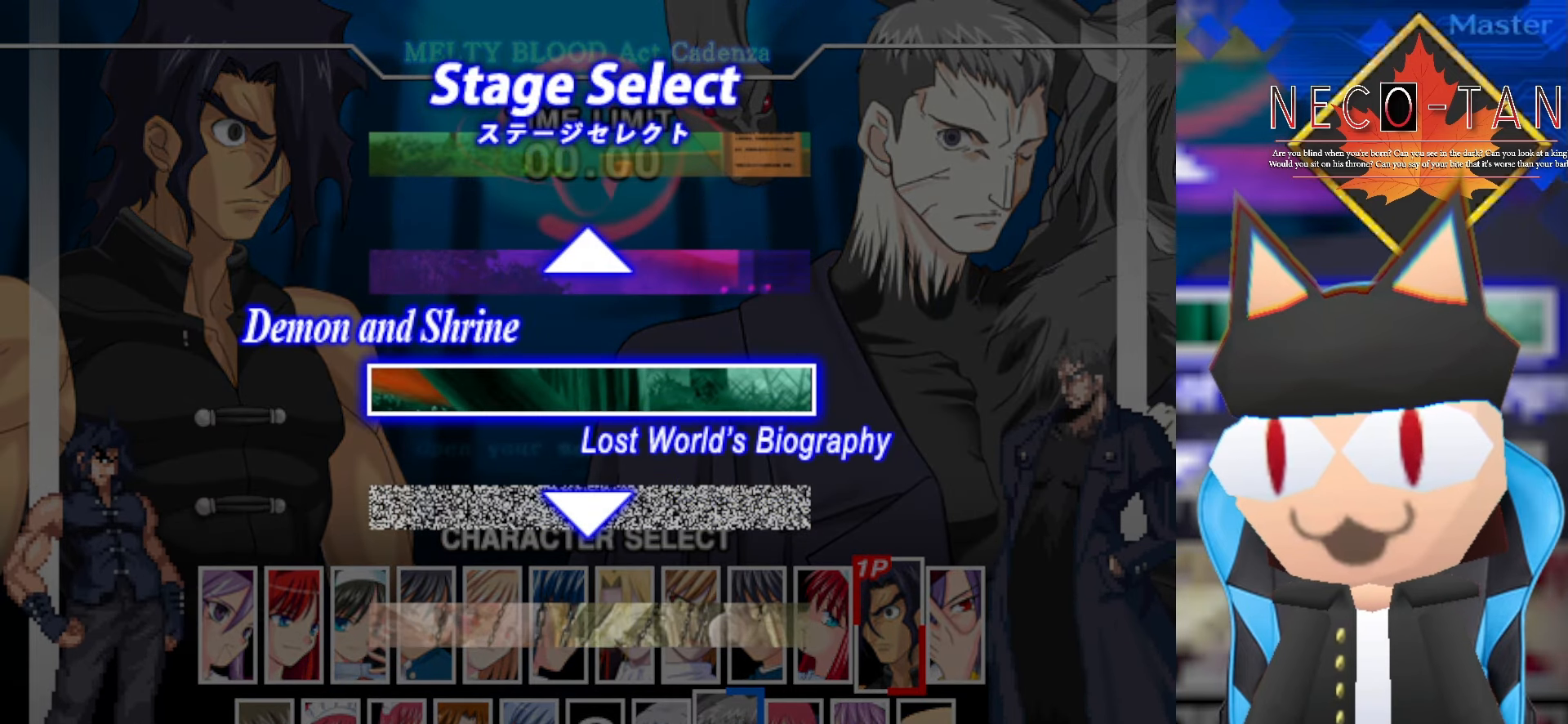
{"buttons": [], "left_stick": "center", "events": [[134, "left_stick", "down"], [284, "left_stick", "center"]]}
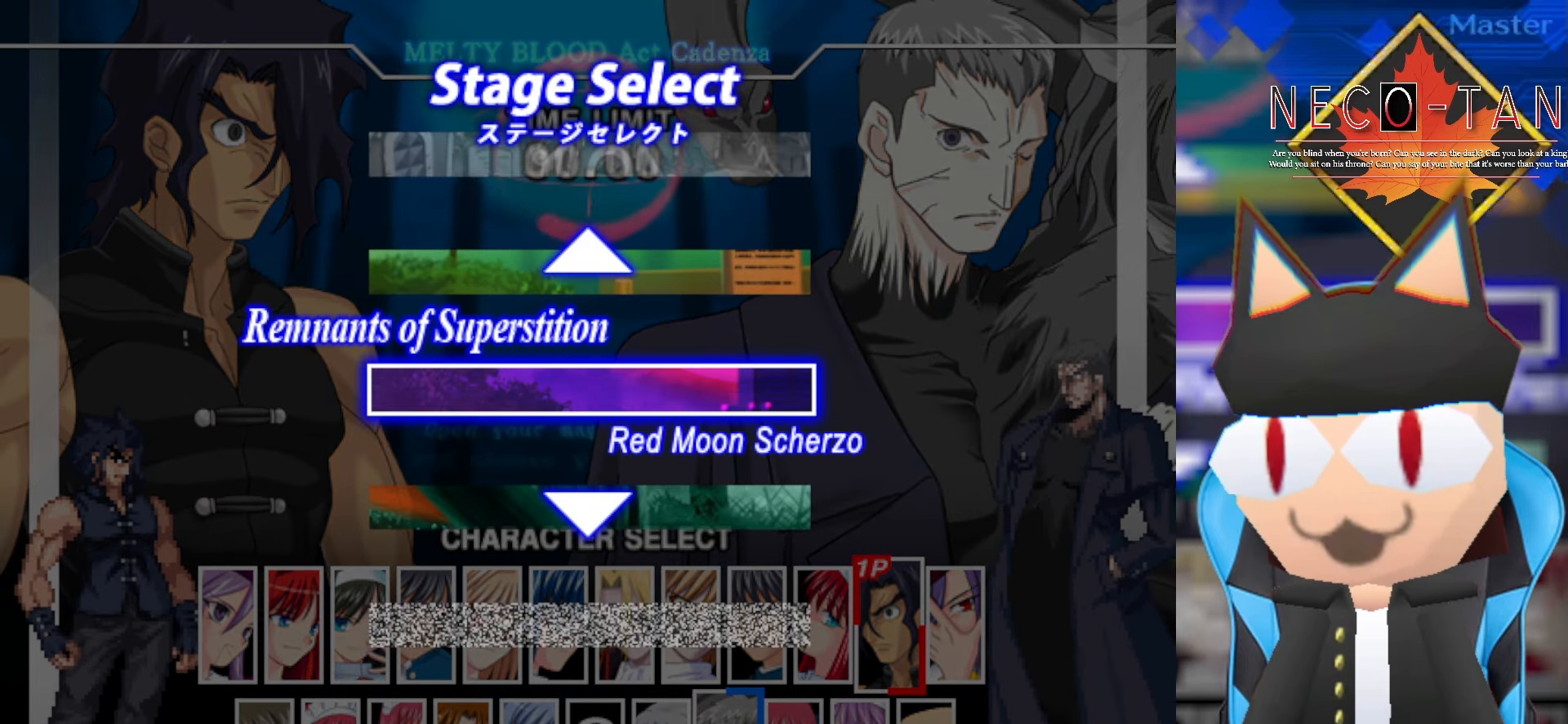
{"buttons": [], "left_stick": "center", "events": [[267, "left_stick", "up"], [417, "left_stick", "center"]]}
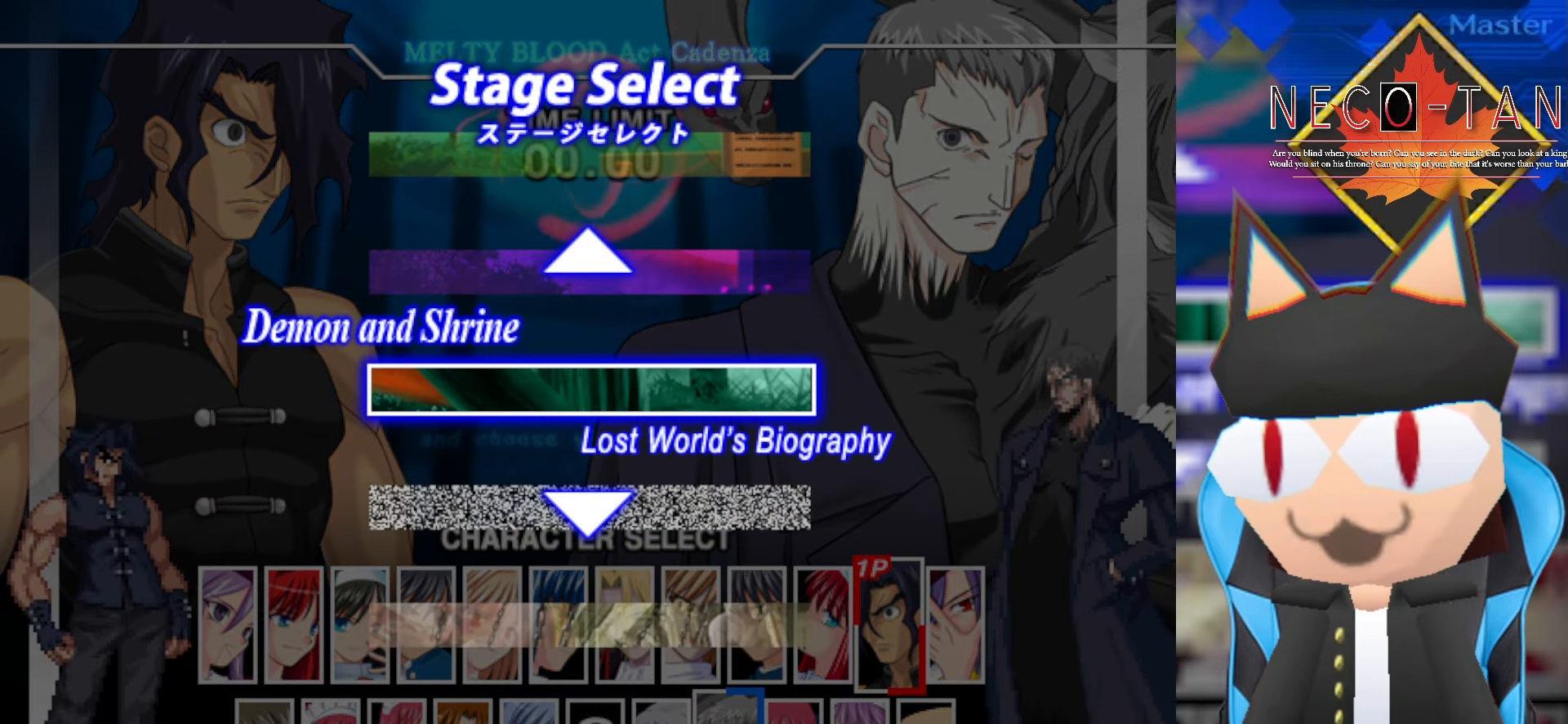
{"buttons": [], "left_stick": "center", "events": []}
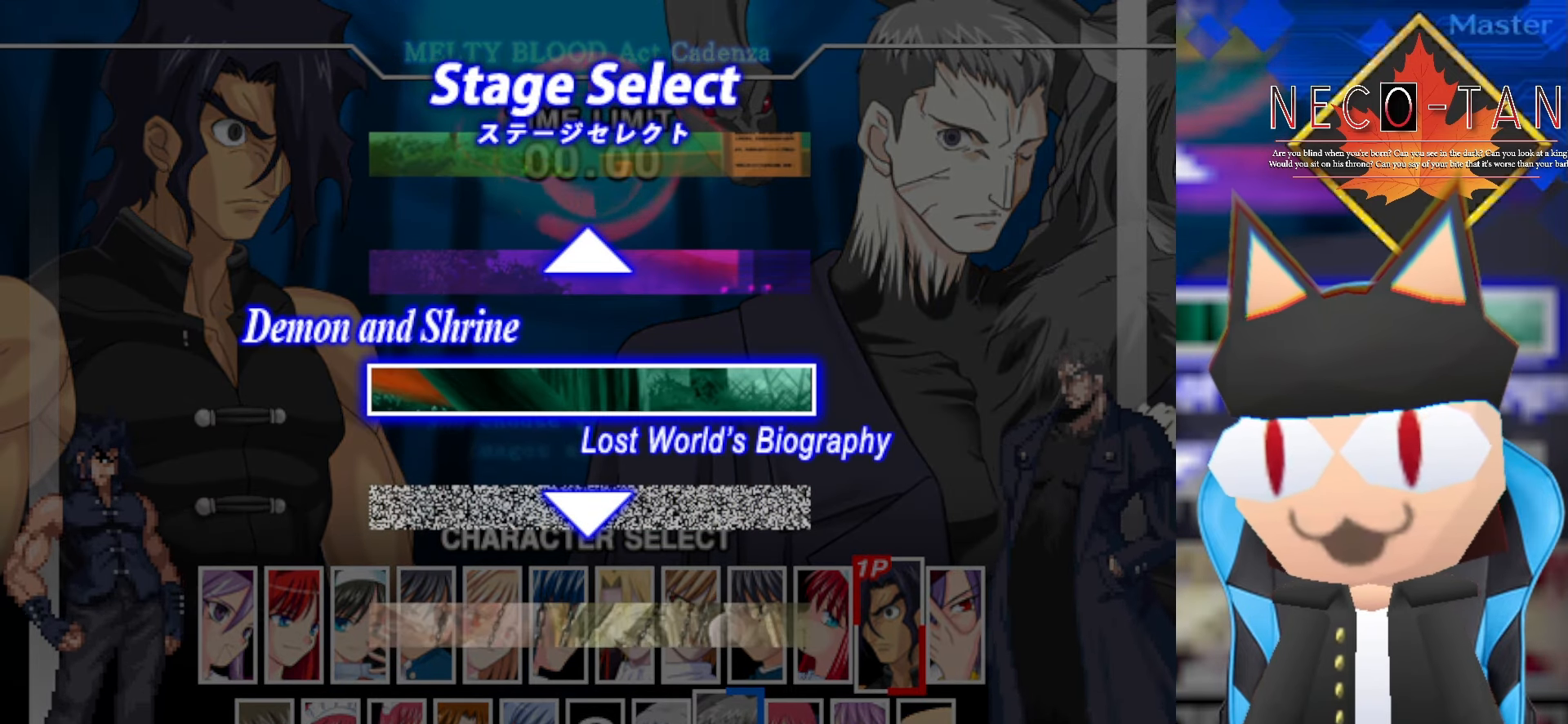
{"buttons": [], "left_stick": "center", "events": []}
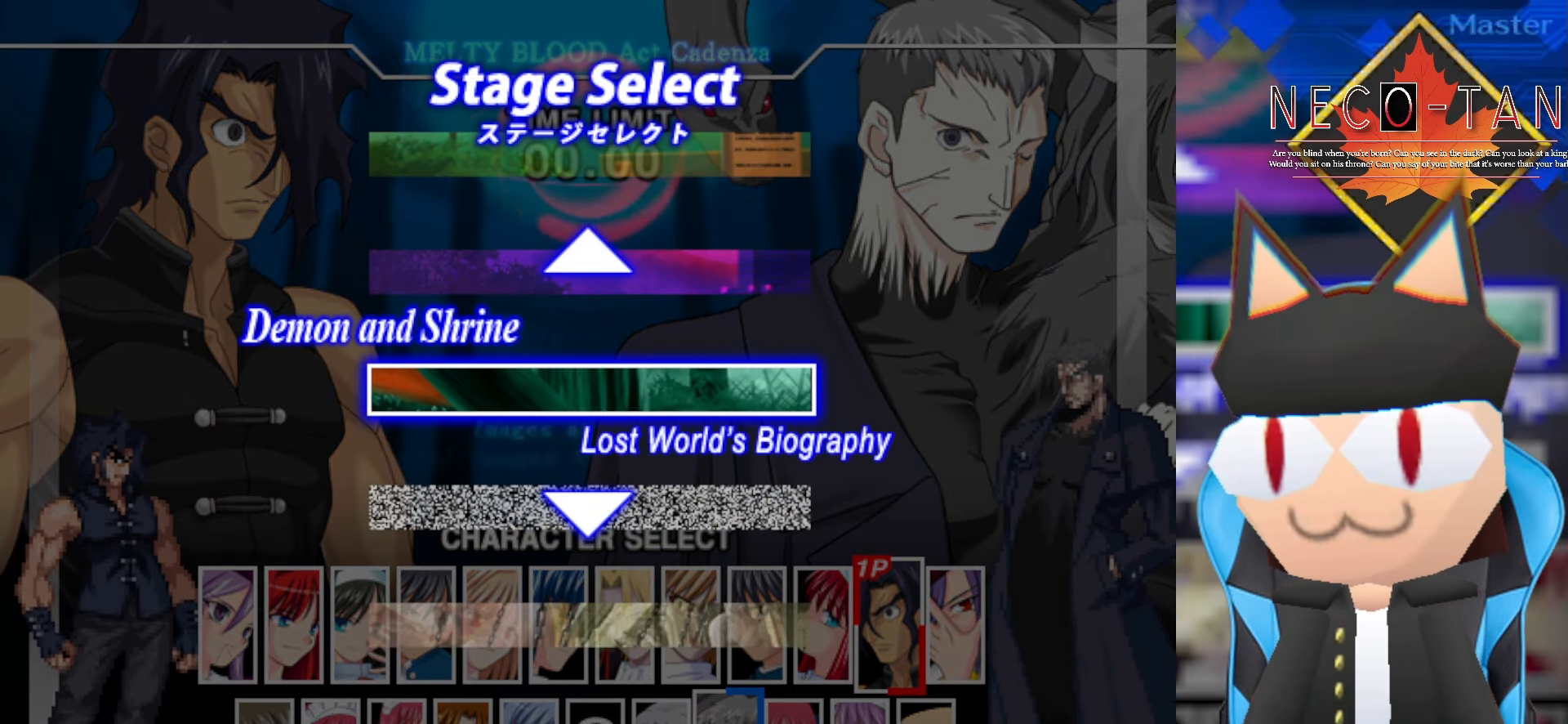
{"buttons": [], "left_stick": "center", "events": []}
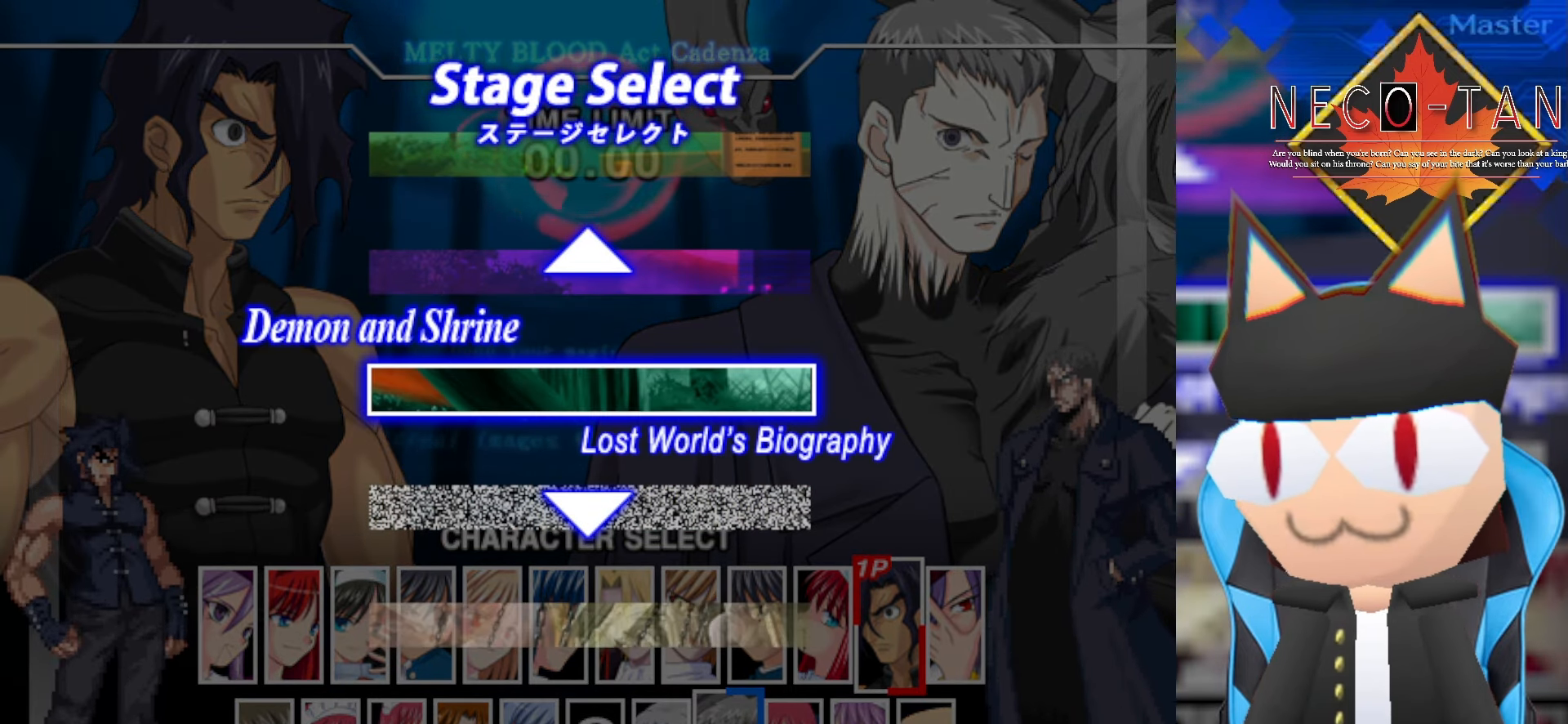
{"buttons": [], "left_stick": "center", "events": []}
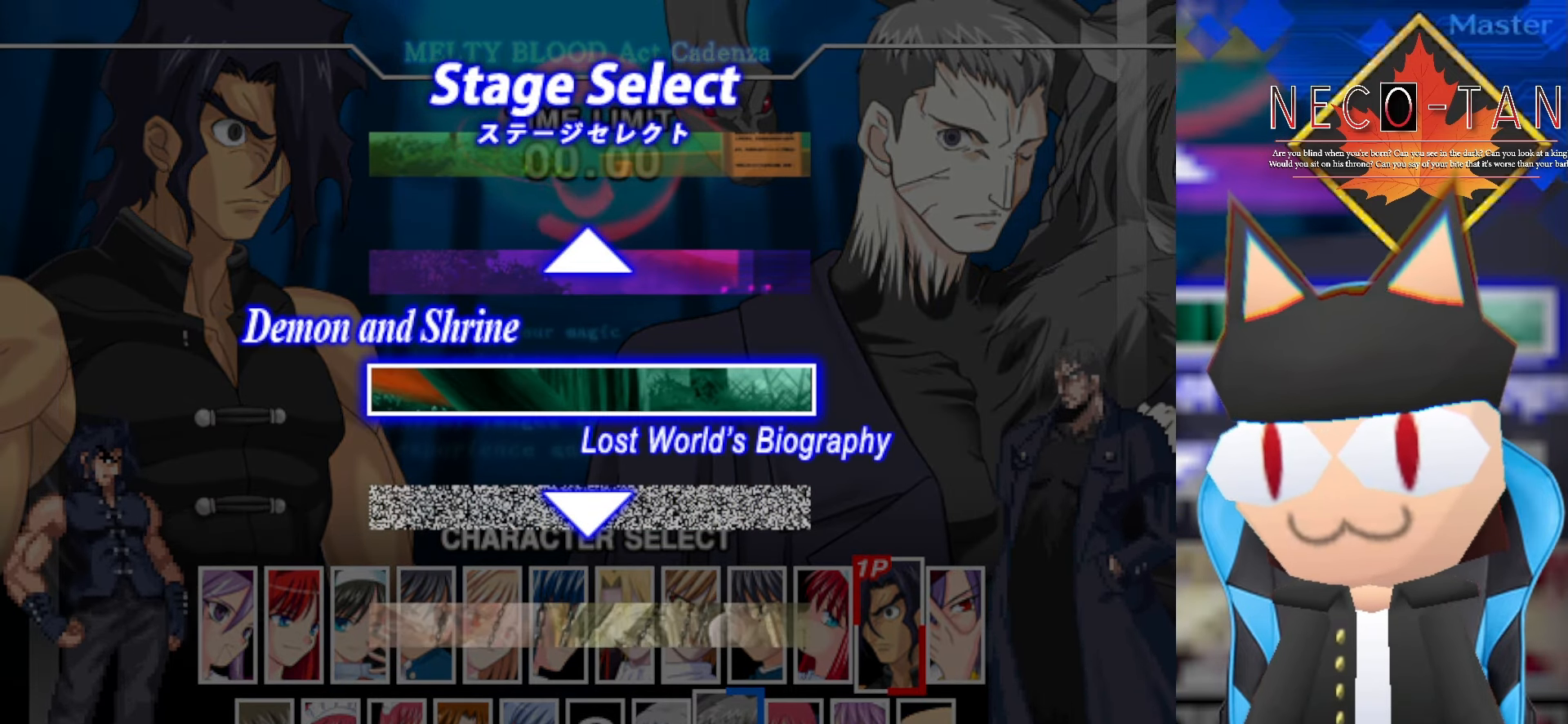
{"buttons": [], "left_stick": "center", "events": []}
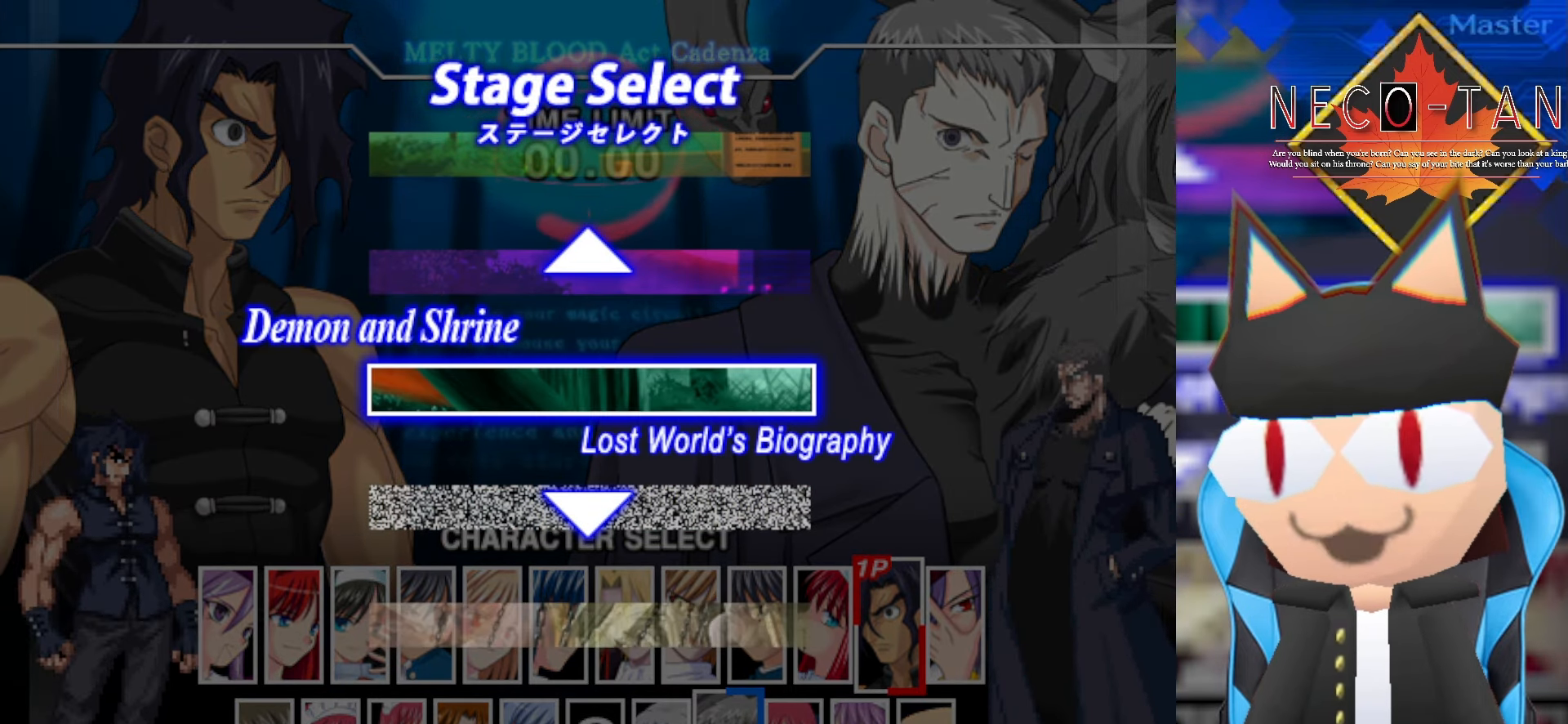
{"buttons": [], "left_stick": "center", "events": []}
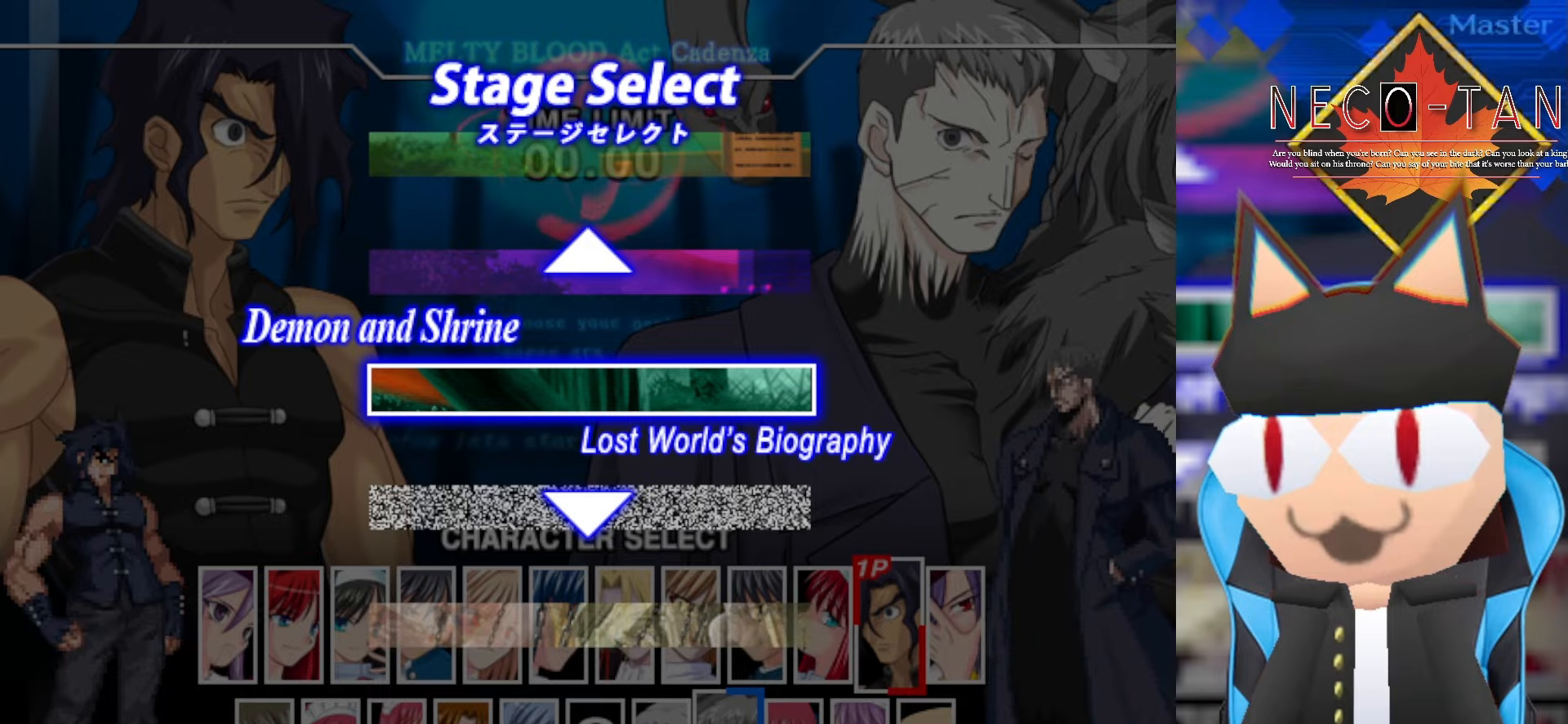
{"buttons": [], "left_stick": "center", "events": [[333, "L2", "down"], [500, "L2", "up"]]}
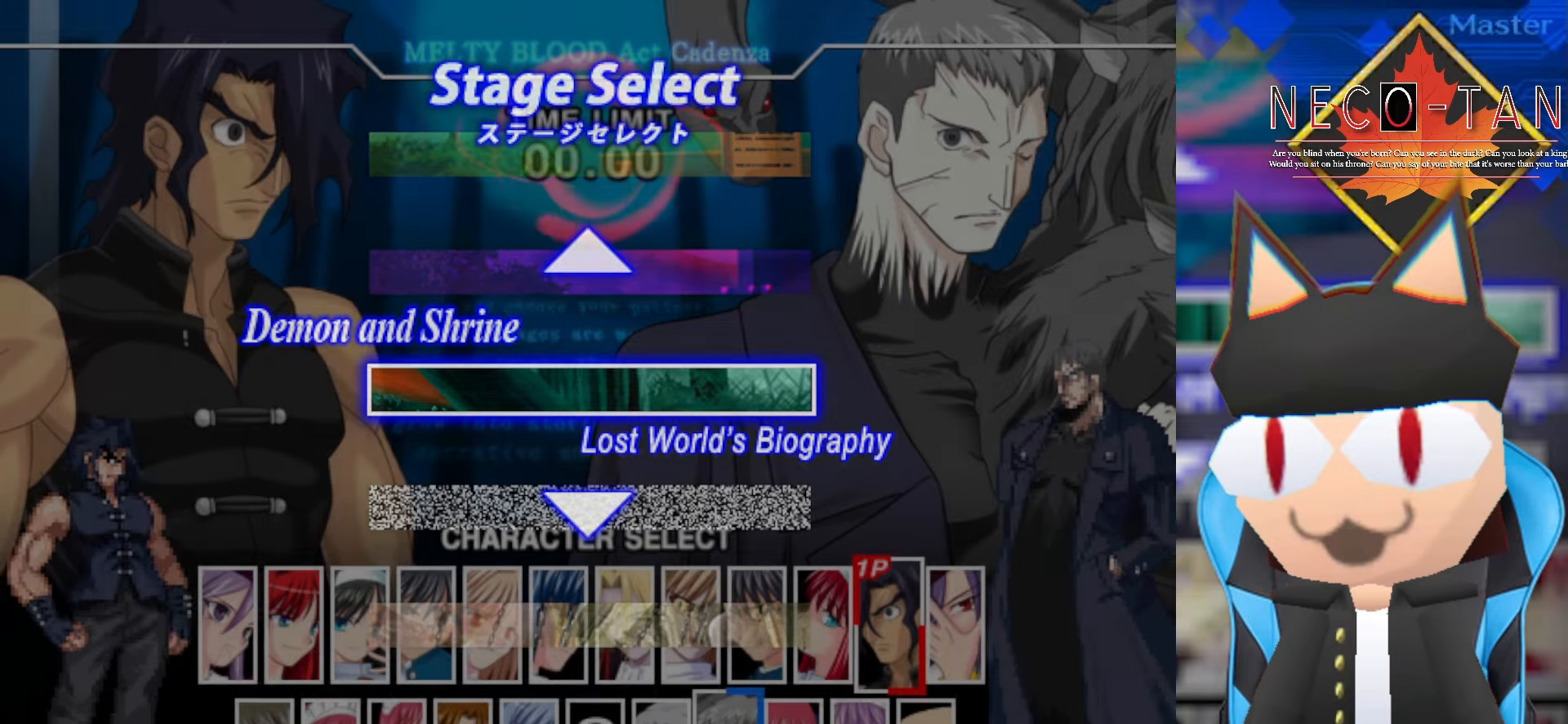
{"buttons": [], "left_stick": "center", "events": []}
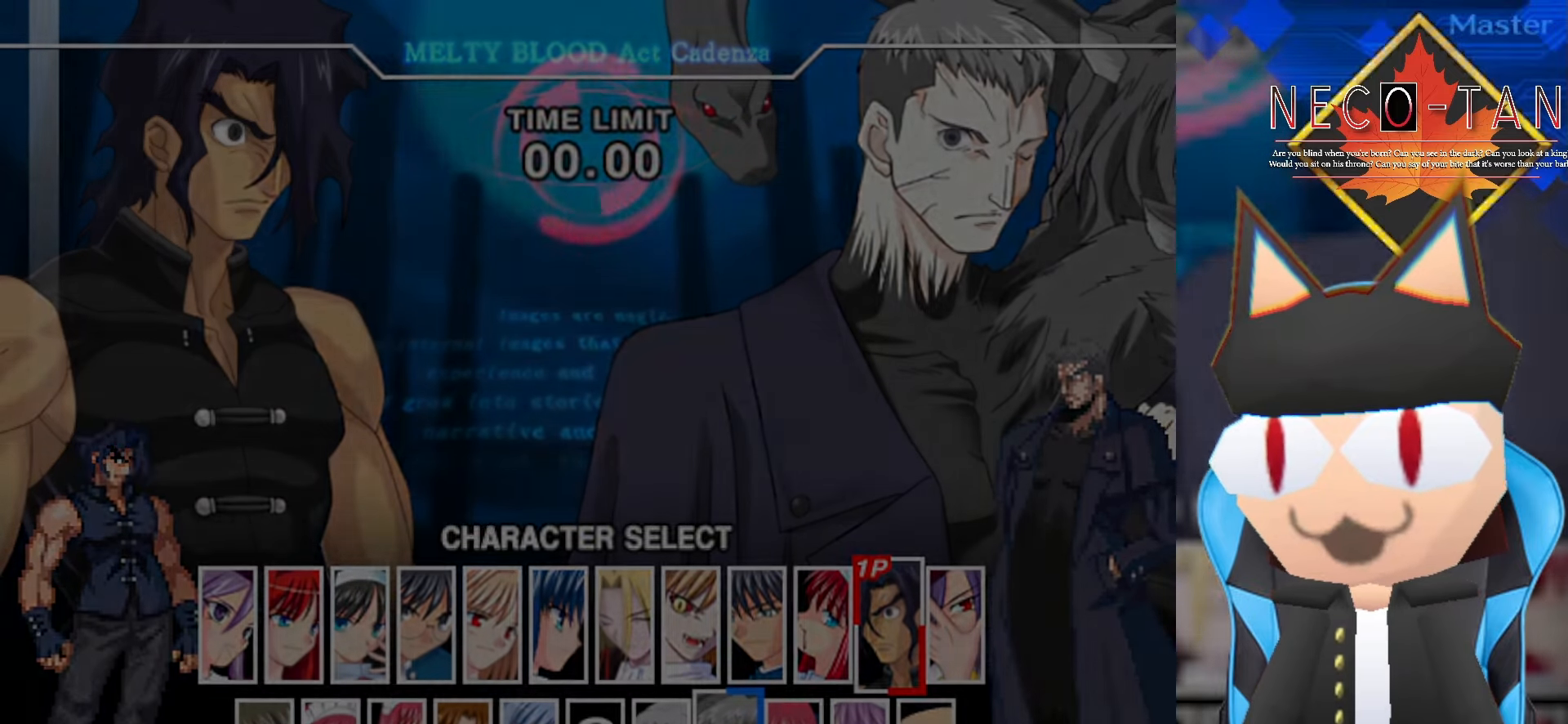
{"buttons": [], "left_stick": "center", "events": []}
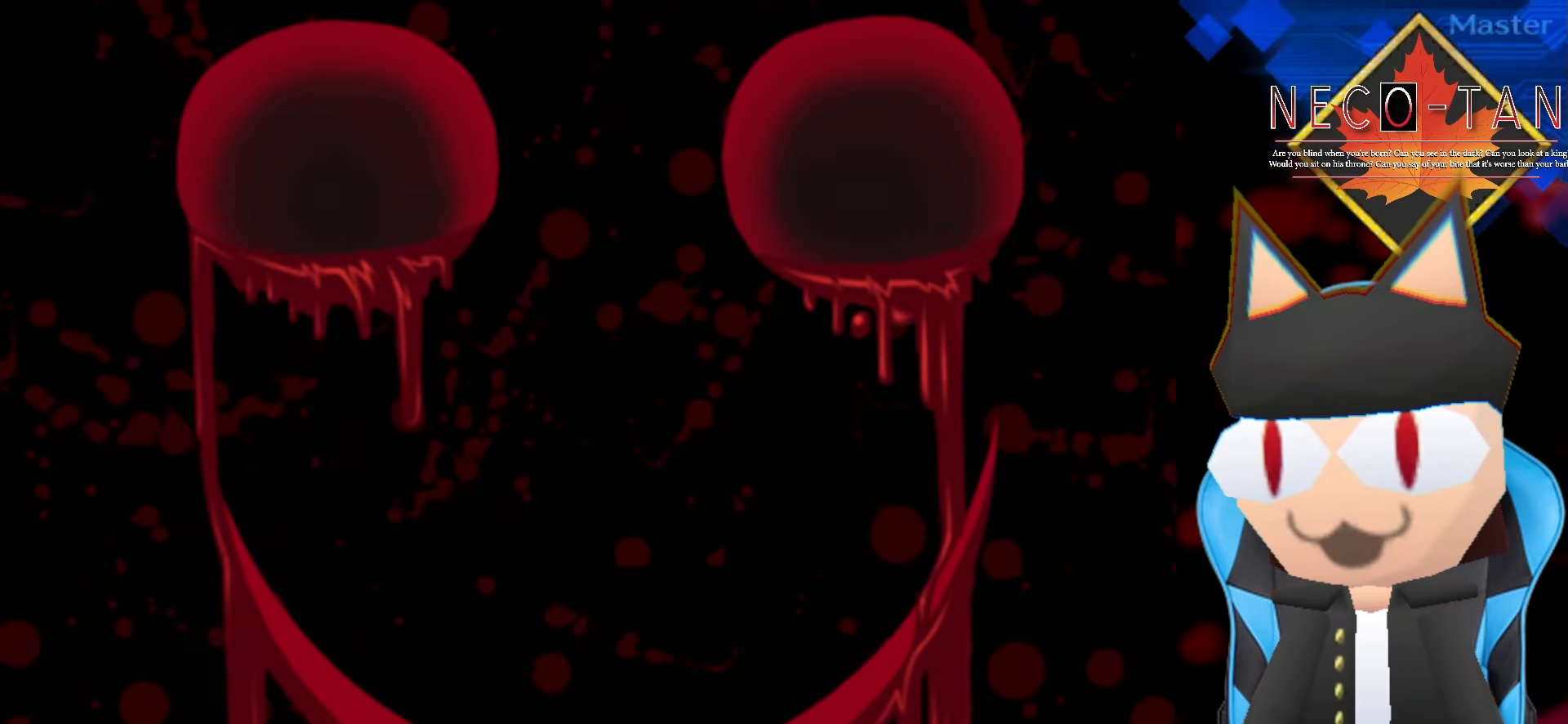
{"buttons": ["L2"], "left_stick": "center", "events": [[450, "L2", "down"]]}
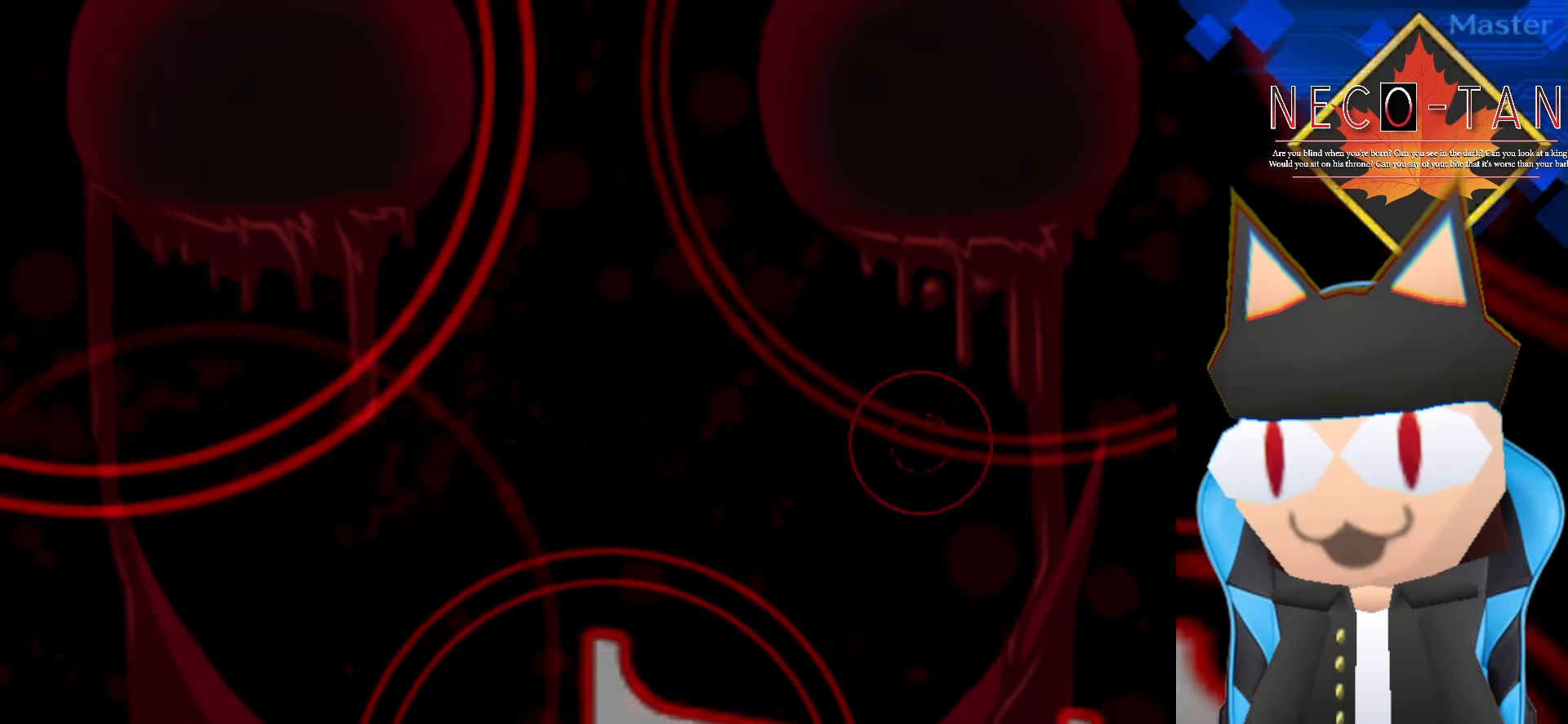
{"buttons": [], "left_stick": "center", "events": [[83, "L2", "up"], [333, "L2", "down"], [466, "L2", "up"]]}
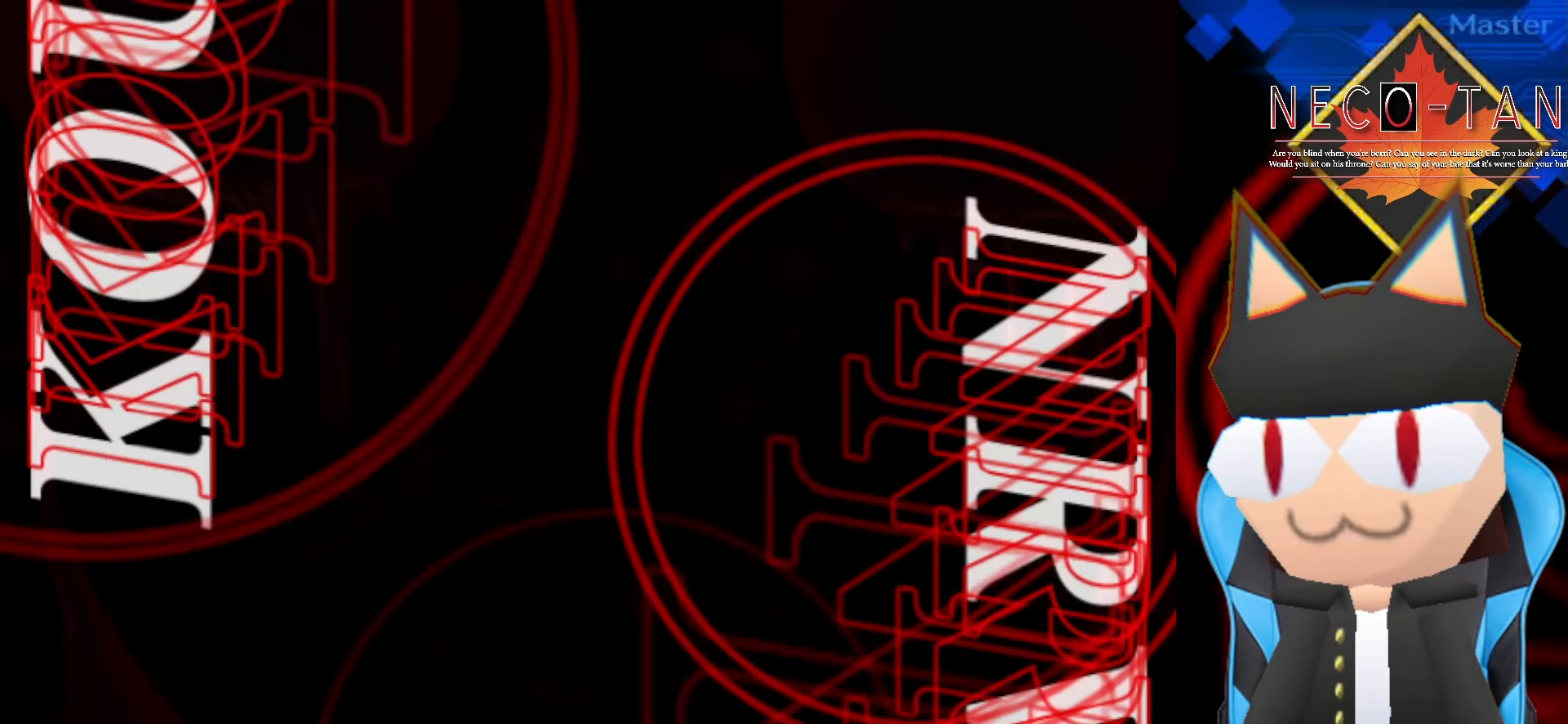
{"buttons": [], "left_stick": "center", "events": []}
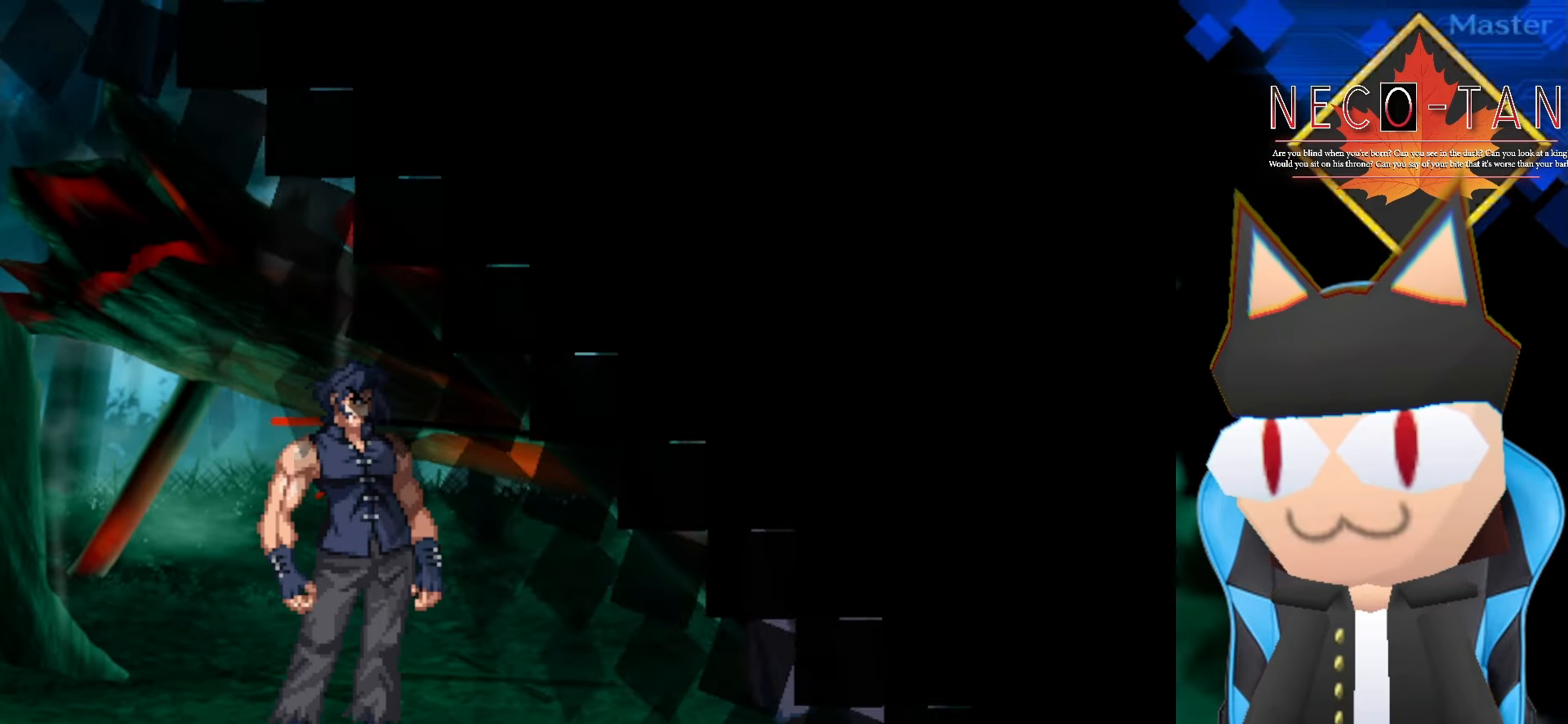
{"buttons": [], "left_stick": "center", "events": []}
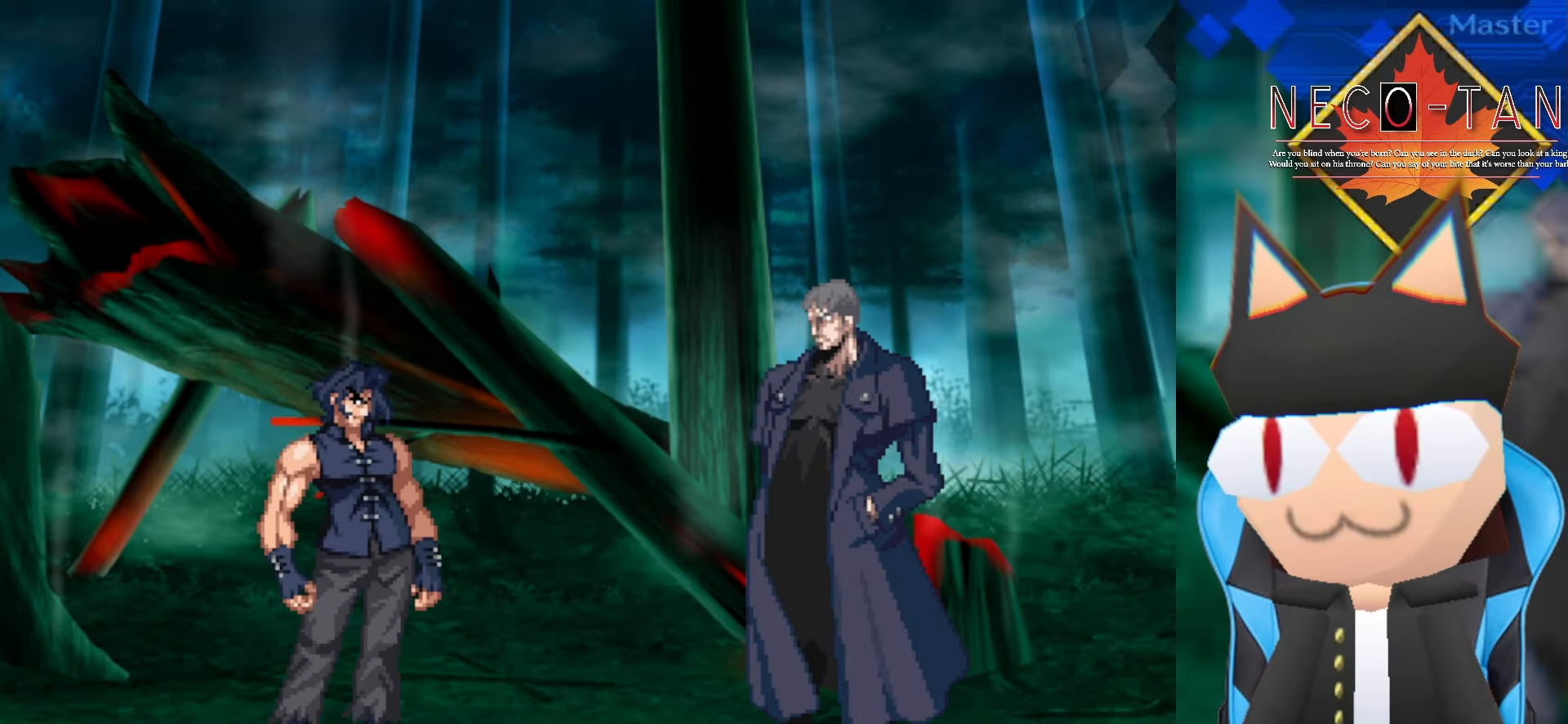
{"buttons": [], "left_stick": "center", "events": [[133, "left_stick", "left"], [266, "left_stick", "center"], [316, "left_stick", "right"], [466, "left_stick", "center"]]}
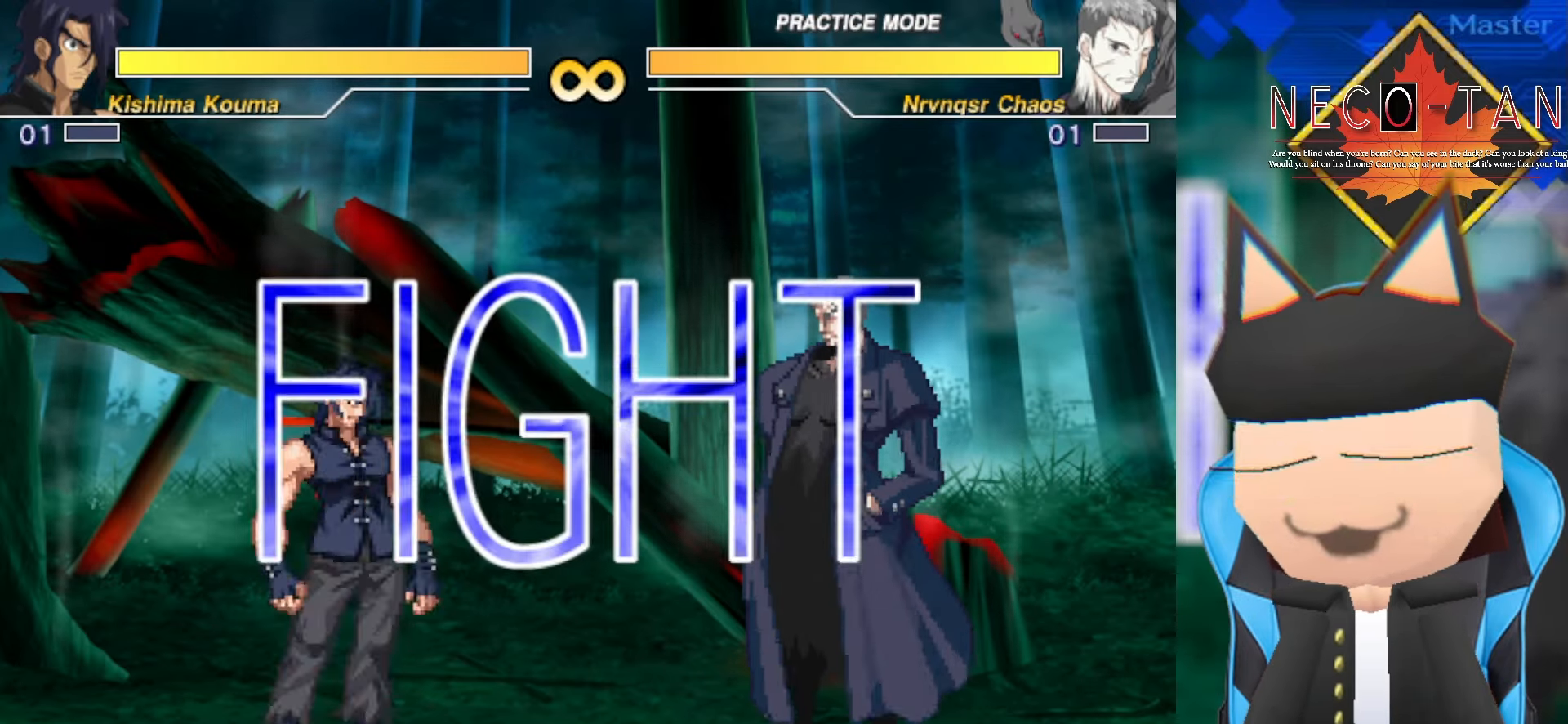
{"buttons": [], "left_stick": "center", "events": [[50, "left_stick", "left"], [200, "left_stick", "center"], [250, "left_stick", "right"], [433, "left_stick", "center"]]}
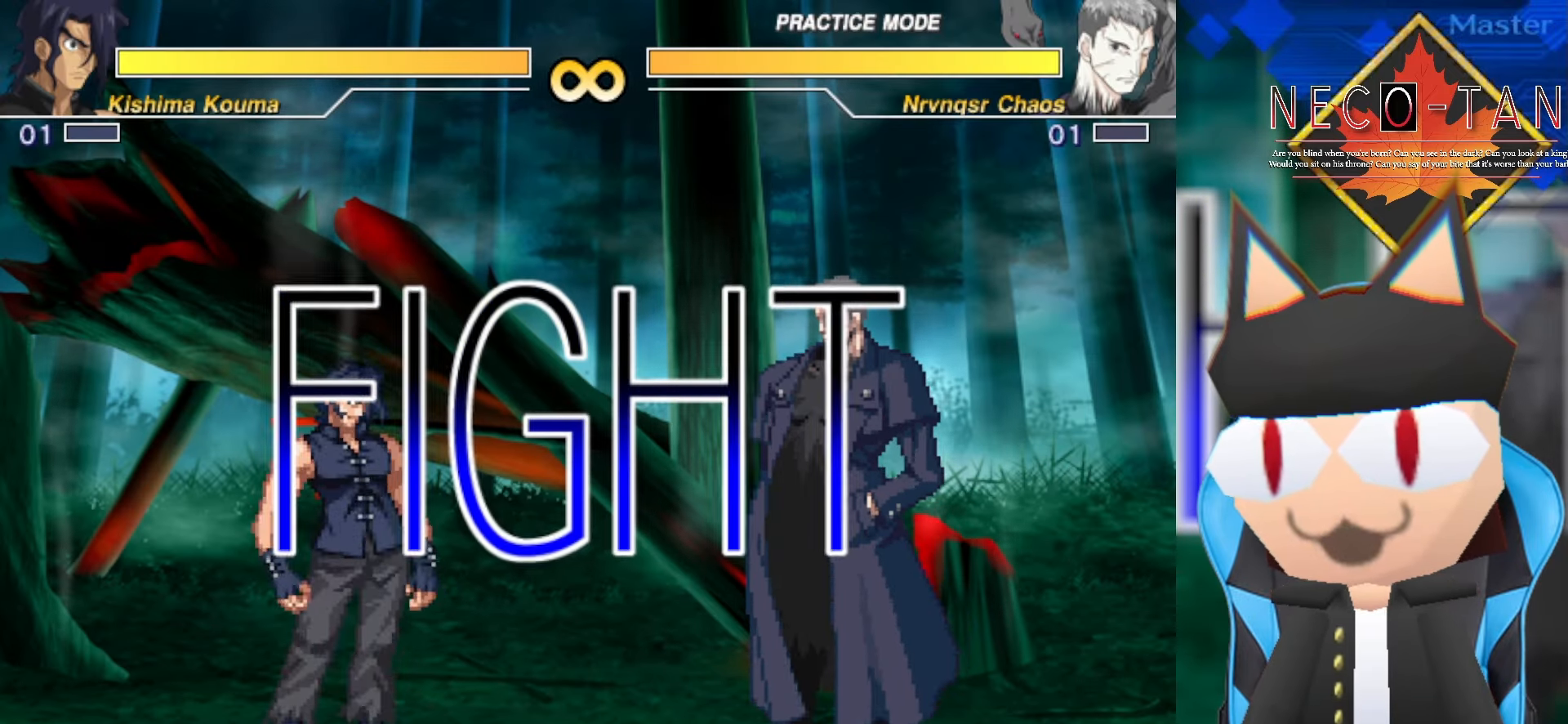
{"buttons": [], "left_stick": "left", "events": [[16, "left_stick", "left"], [166, "left_stick", "center"], [250, "left_stick", "right"], [366, "left_stick", "center"], [433, "left_stick", "left"]]}
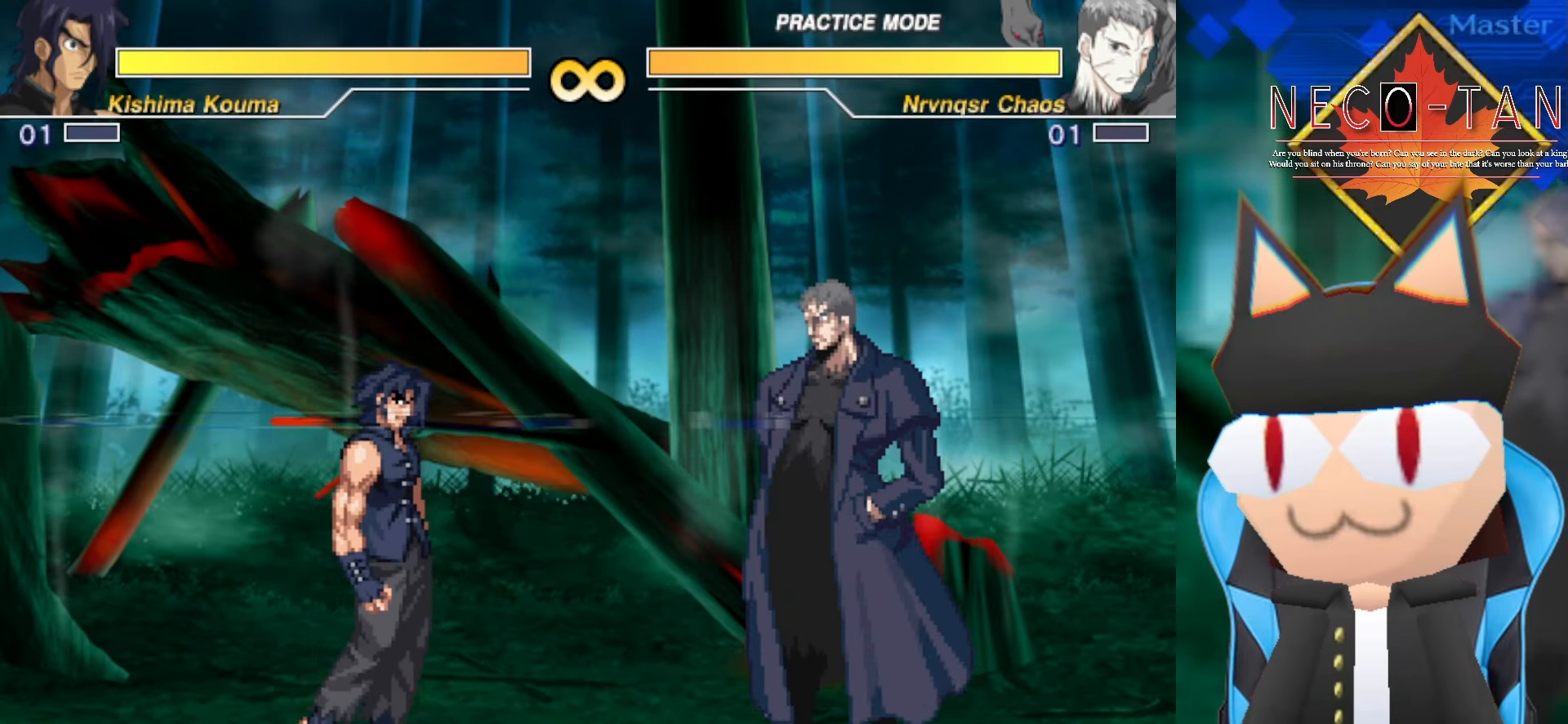
{"buttons": [], "left_stick": "left", "events": [[133, "left_stick", "center"], [200, "left_stick", "right"], [350, "left_stick", "center"], [416, "left_stick", "left"]]}
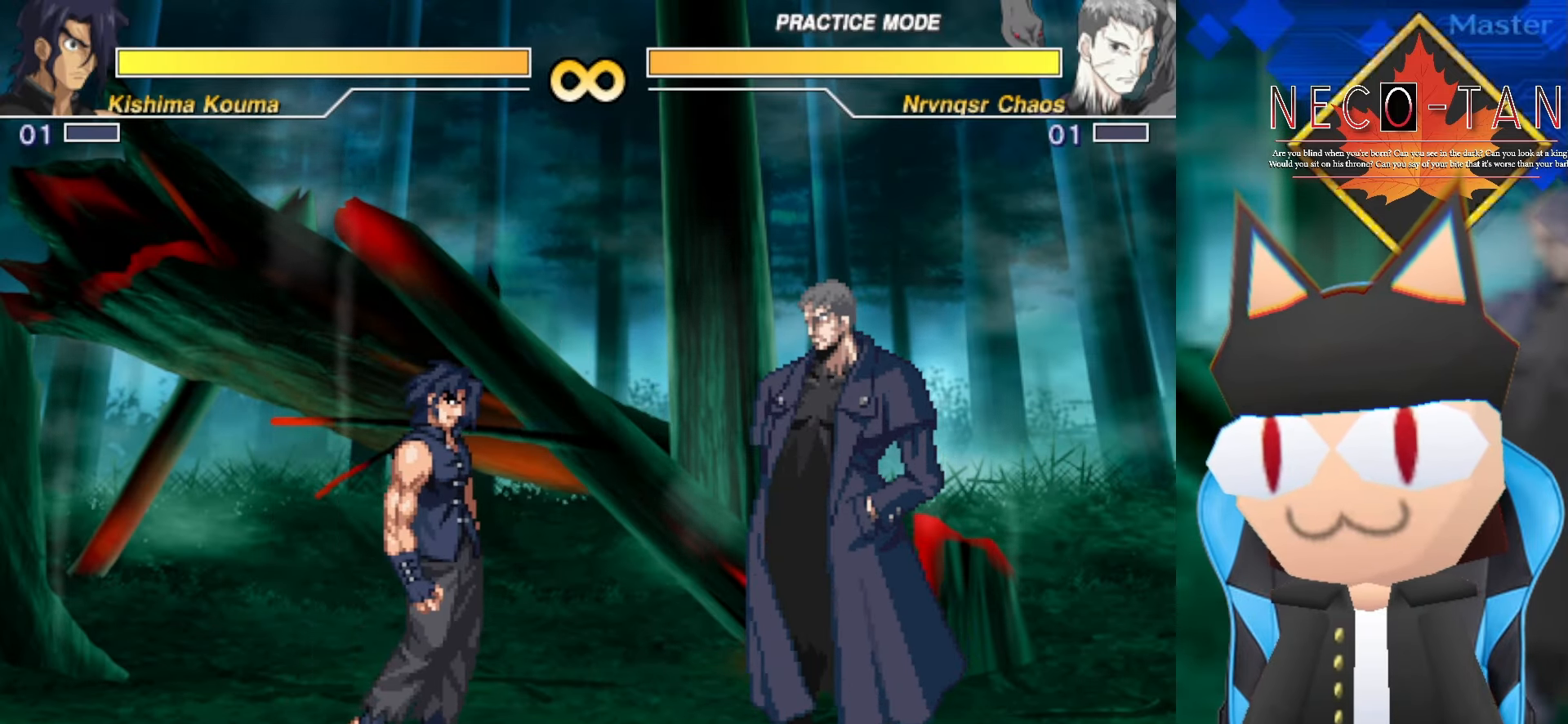
{"buttons": [], "left_stick": "center", "events": [[83, "left_stick", "center"]]}
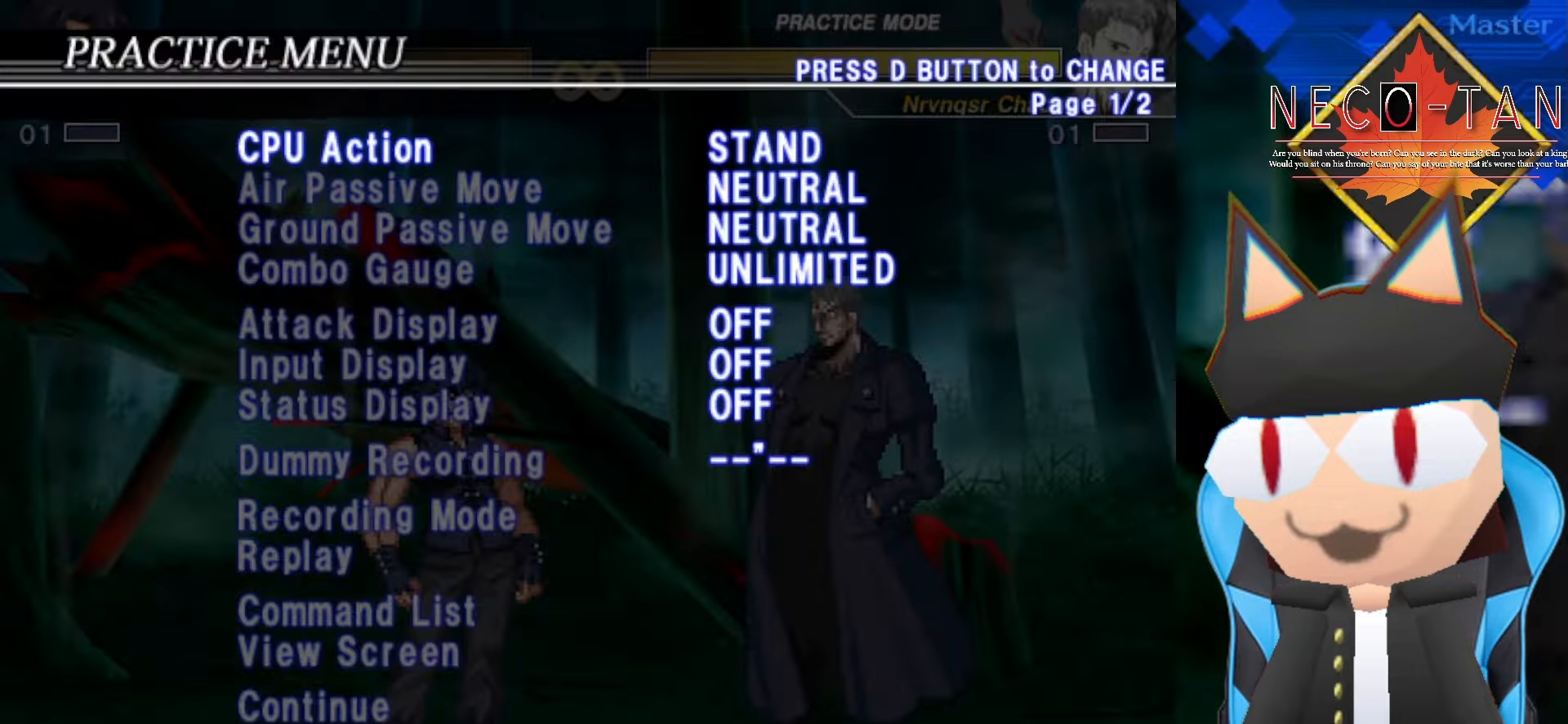
{"buttons": [], "left_stick": "up", "events": [[450, "left_stick", "up"]]}